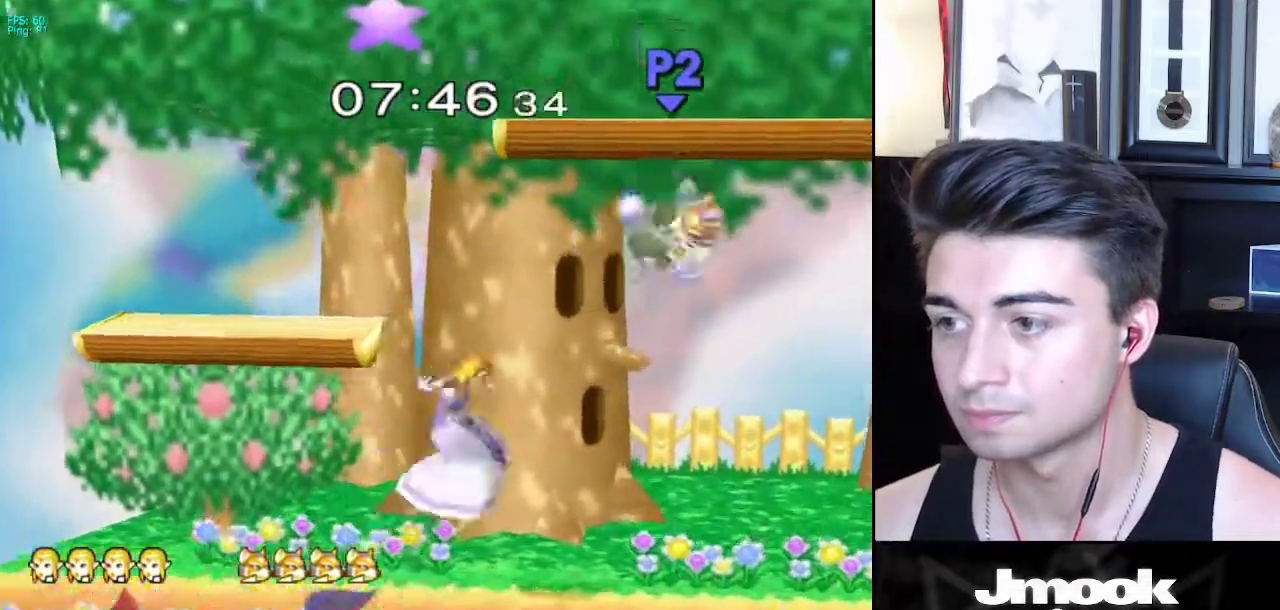
Gameplay with a controller (Nintendo layout); each line is a JSON object with the inputs held at the frame after it. "events" lists button and stick changes between this image and that frame as [ms after this image, input, new state], when the widget could be followed in between. Not read: L3 R3 START.
{"buttons": [], "left_stick": "right", "right_stick": "center", "events": [[417, "A", "up"], [433, "X", "up"]]}
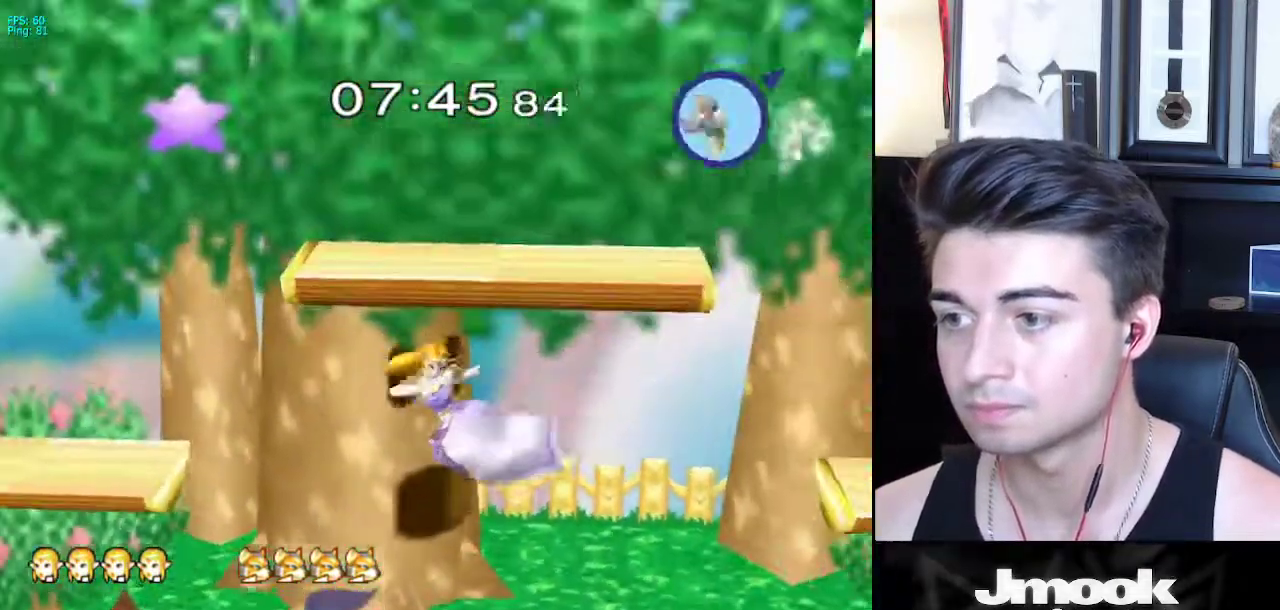
{"buttons": [], "left_stick": "right", "right_stick": "center", "events": [[33, "left_stick", "down-right"], [267, "left_stick", "center"], [450, "left_stick", "right"]]}
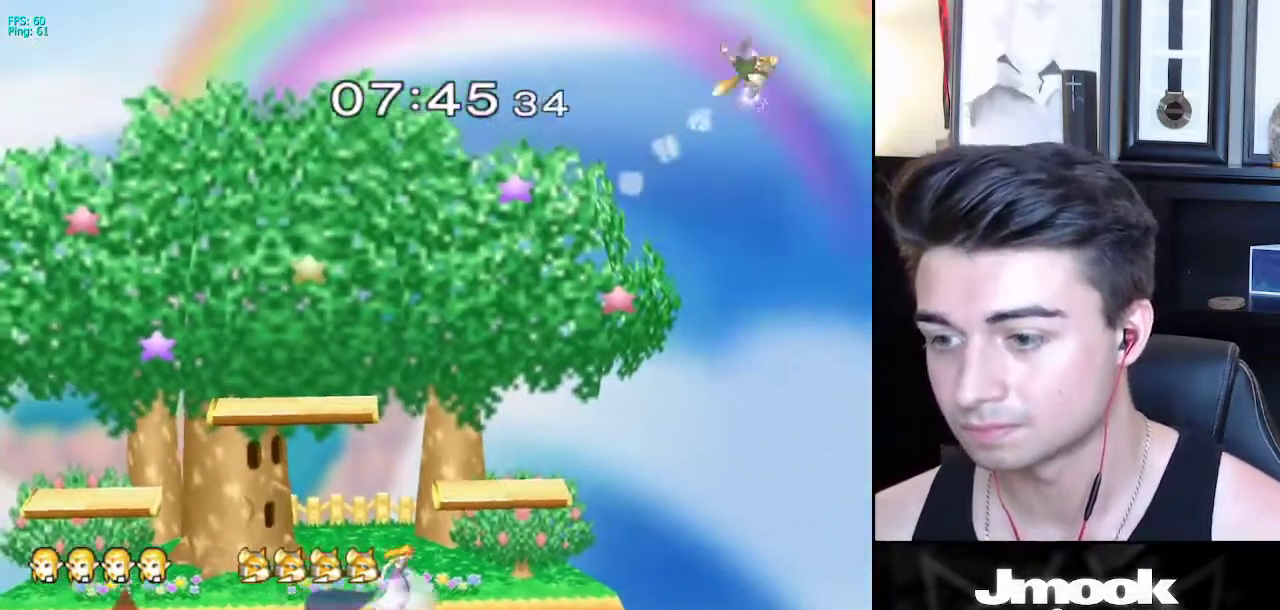
{"buttons": [], "left_stick": "right", "right_stick": "center", "events": [[267, "X", "down"], [317, "X", "up"], [383, "R1", "down"], [500, "R1", "up"]]}
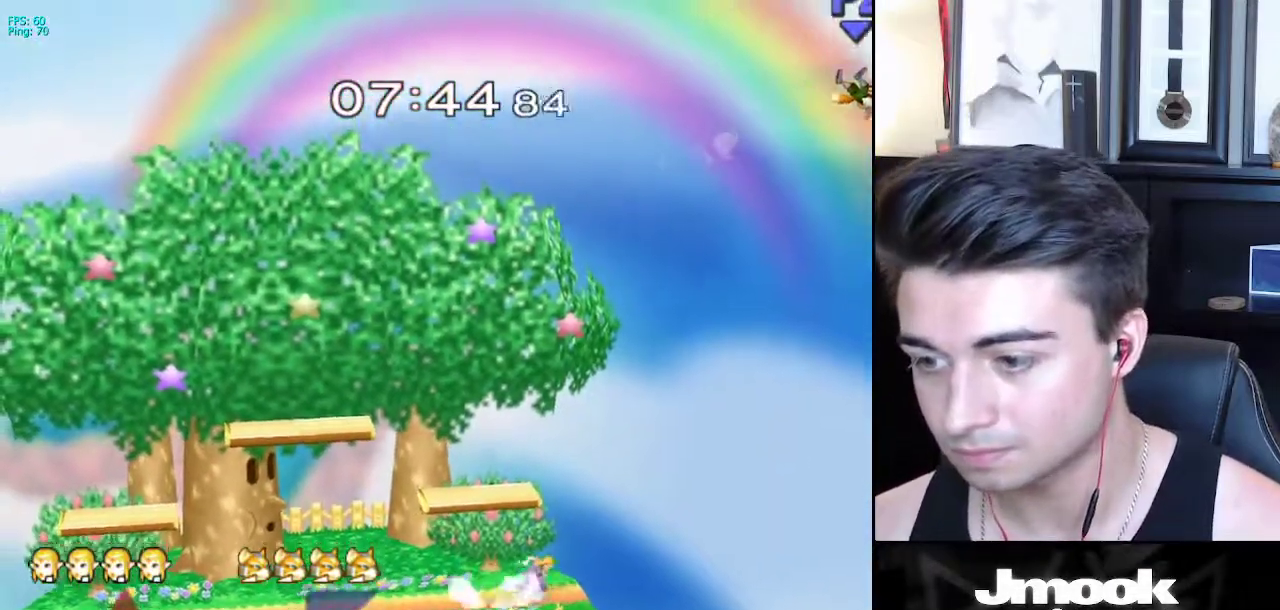
{"buttons": [], "left_stick": "center", "right_stick": "center", "events": [[33, "left_stick", "center"], [167, "left_stick", "left"], [300, "left_stick", "center"]]}
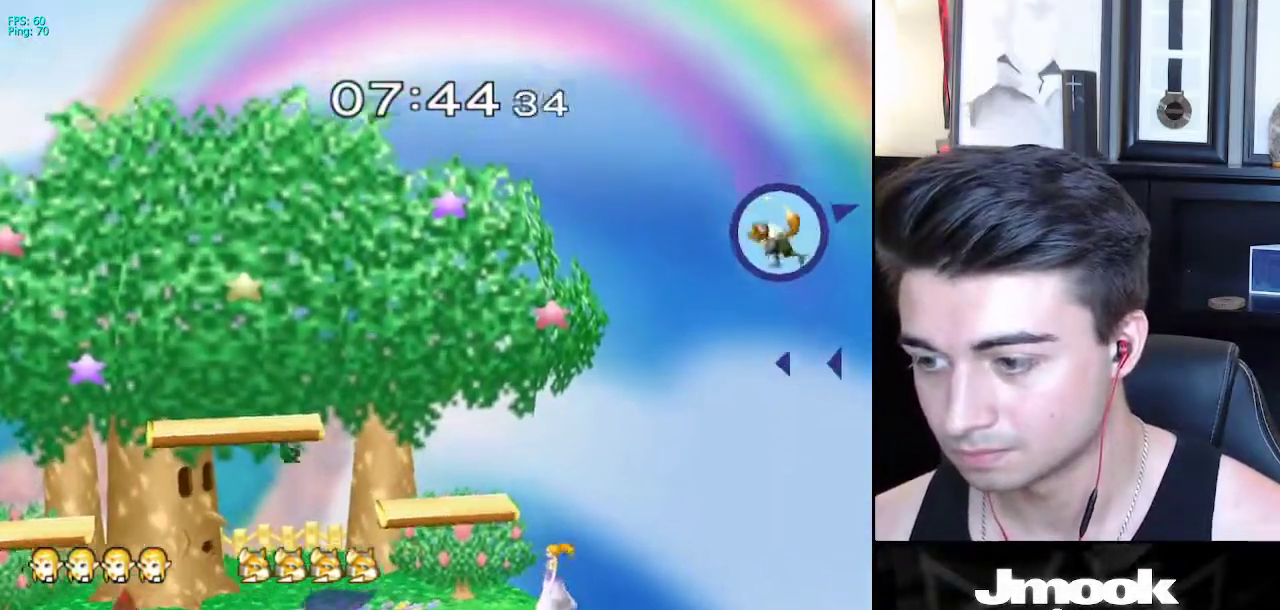
{"buttons": [], "left_stick": "center", "right_stick": "center", "events": [[33, "left_stick", "left"], [383, "left_stick", "center"]]}
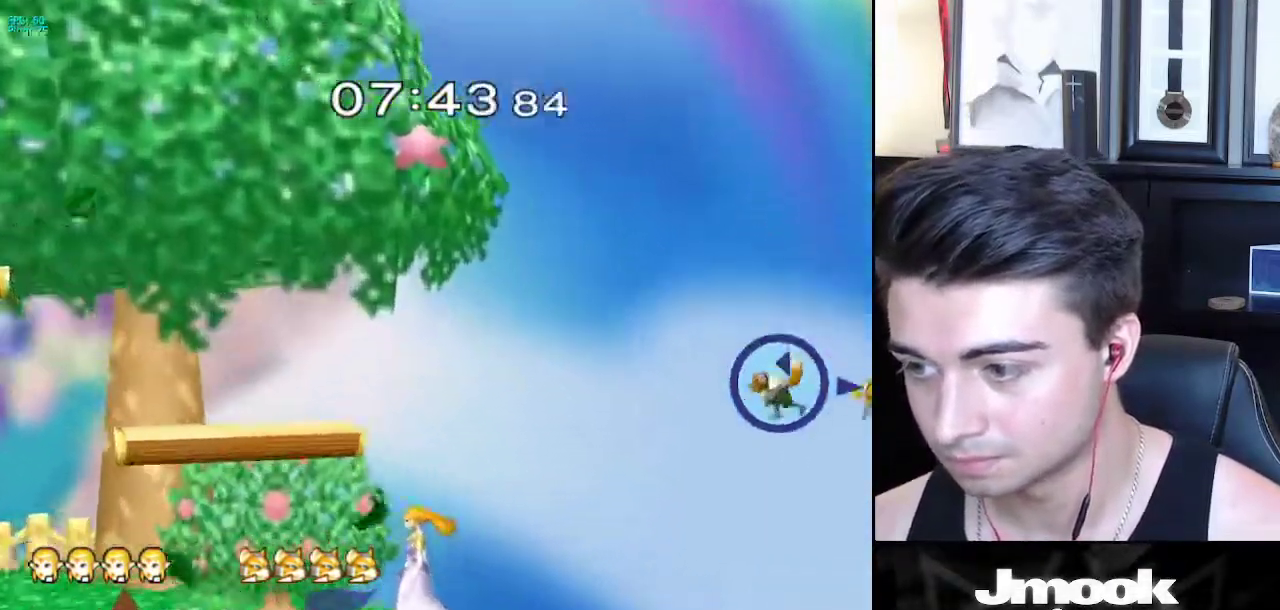
{"buttons": [], "left_stick": "center", "right_stick": "center", "events": [[83, "X", "down"], [117, "X", "up"]]}
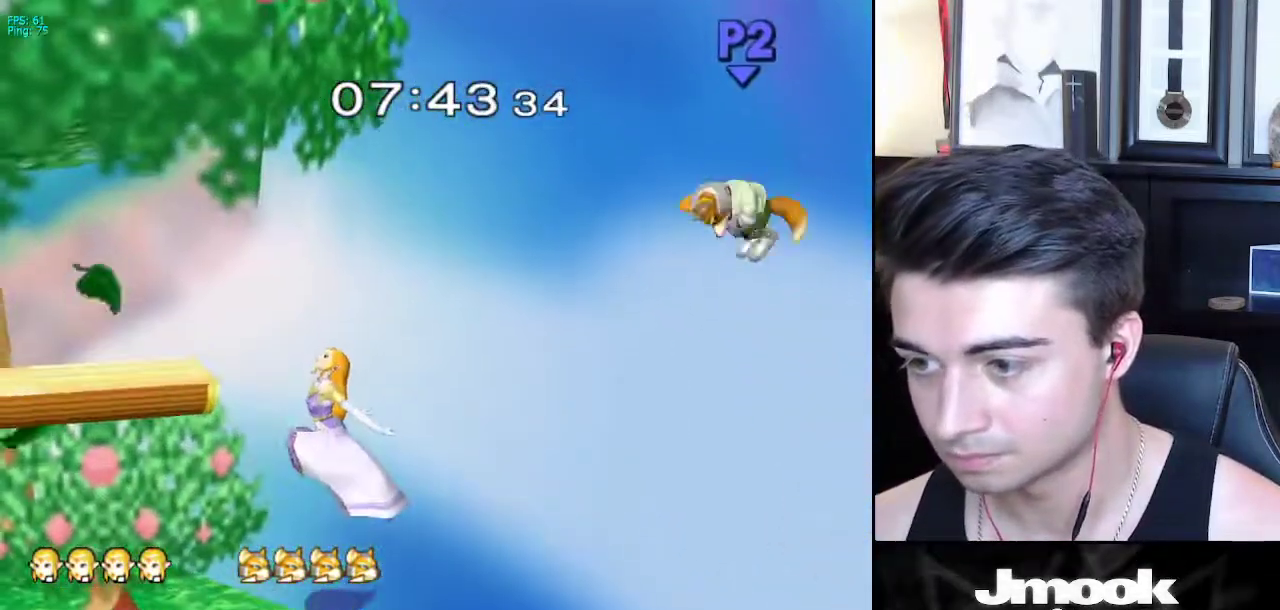
{"buttons": [], "left_stick": "down", "right_stick": "center", "events": [[150, "left_stick", "up-right"], [317, "left_stick", "down-right"], [367, "left_stick", "down"]]}
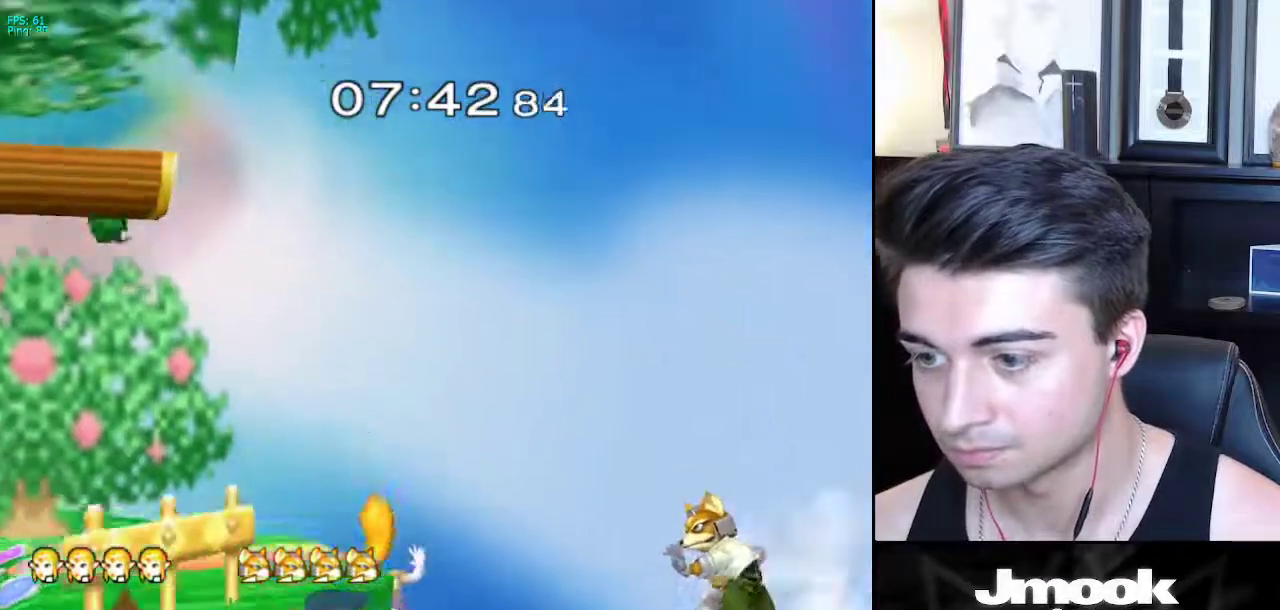
{"buttons": [], "left_stick": "left", "right_stick": "right", "events": [[50, "X", "down"], [133, "right_stick", "right"], [267, "left_stick", "left"], [433, "X", "up"]]}
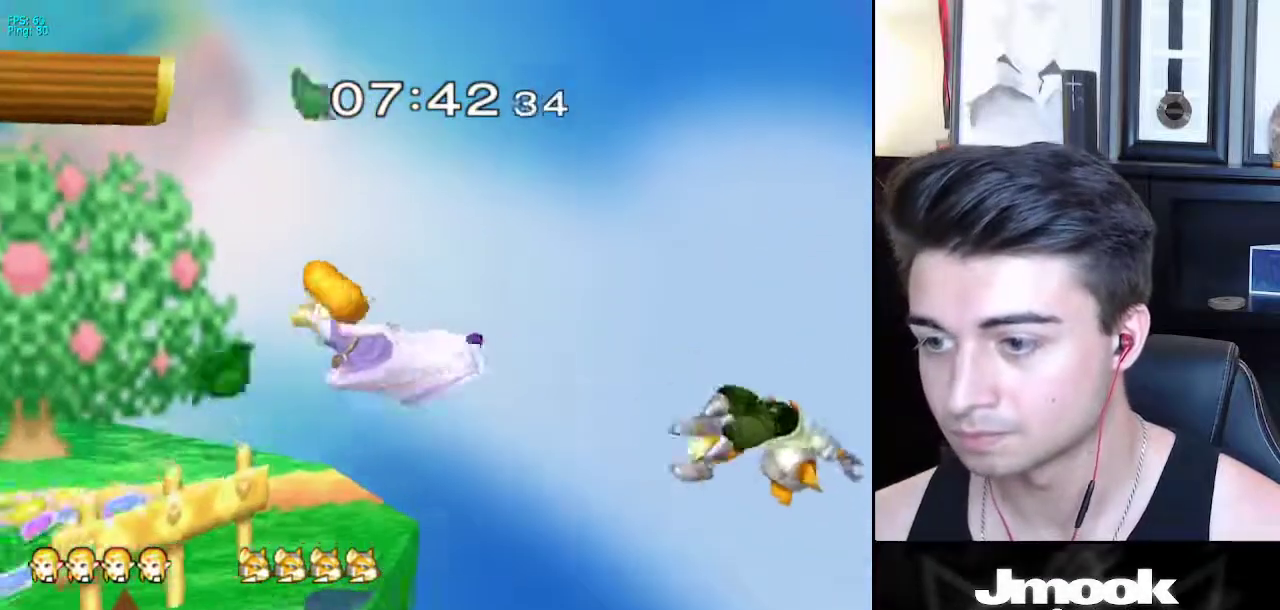
{"buttons": ["R1"], "left_stick": "down-right", "right_stick": "center", "events": [[17, "right_stick", "center"], [150, "left_stick", "down"], [200, "left_stick", "center"], [300, "X", "down"], [317, "left_stick", "down-right"], [350, "X", "up"], [400, "R1", "down"]]}
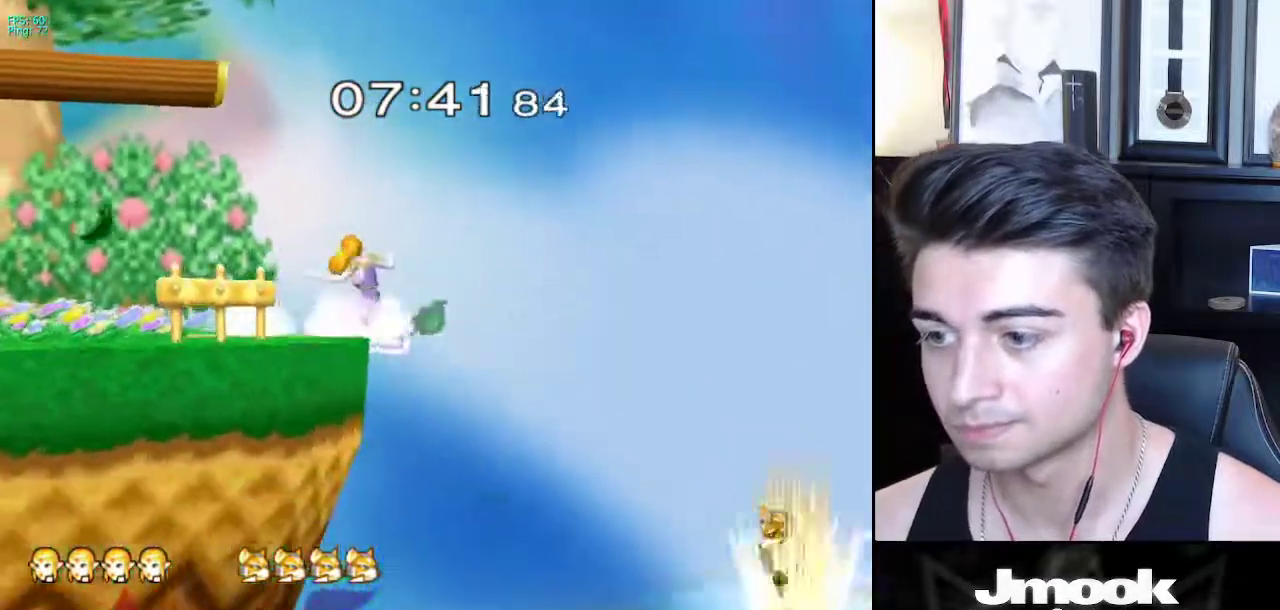
{"buttons": ["X"], "left_stick": "right", "right_stick": "center", "events": [[33, "R1", "up"], [433, "X", "down"], [433, "left_stick", "right"]]}
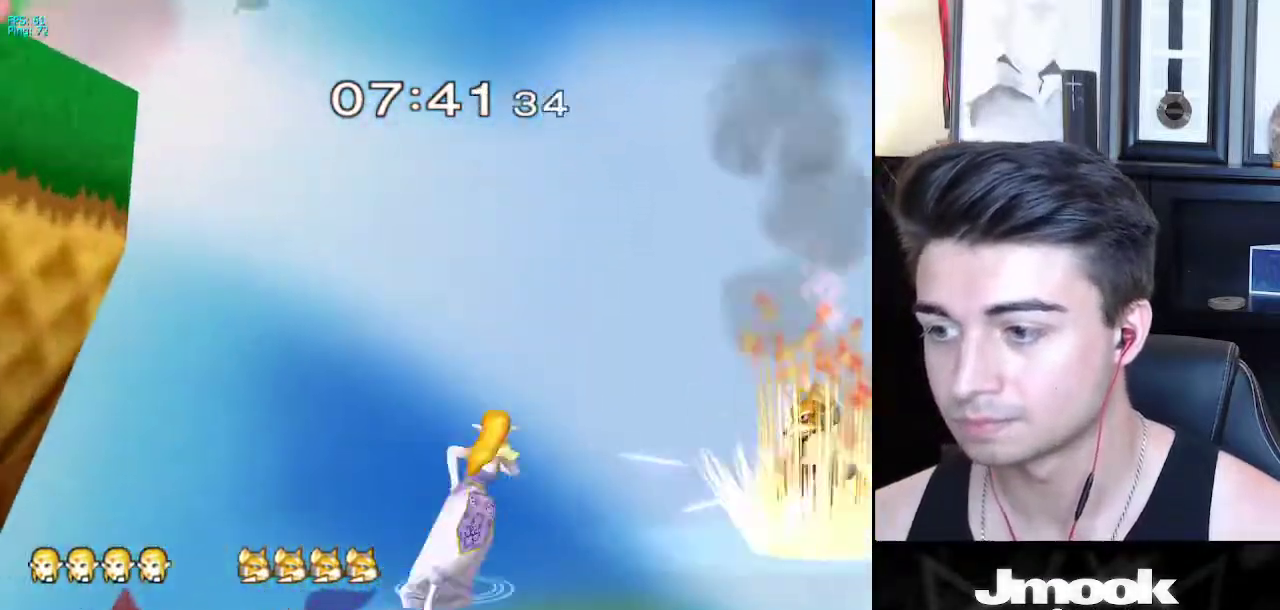
{"buttons": [], "left_stick": "up-left", "right_stick": "right", "events": [[67, "right_stick", "right"], [217, "X", "up"], [250, "left_stick", "left"], [467, "left_stick", "up-left"]]}
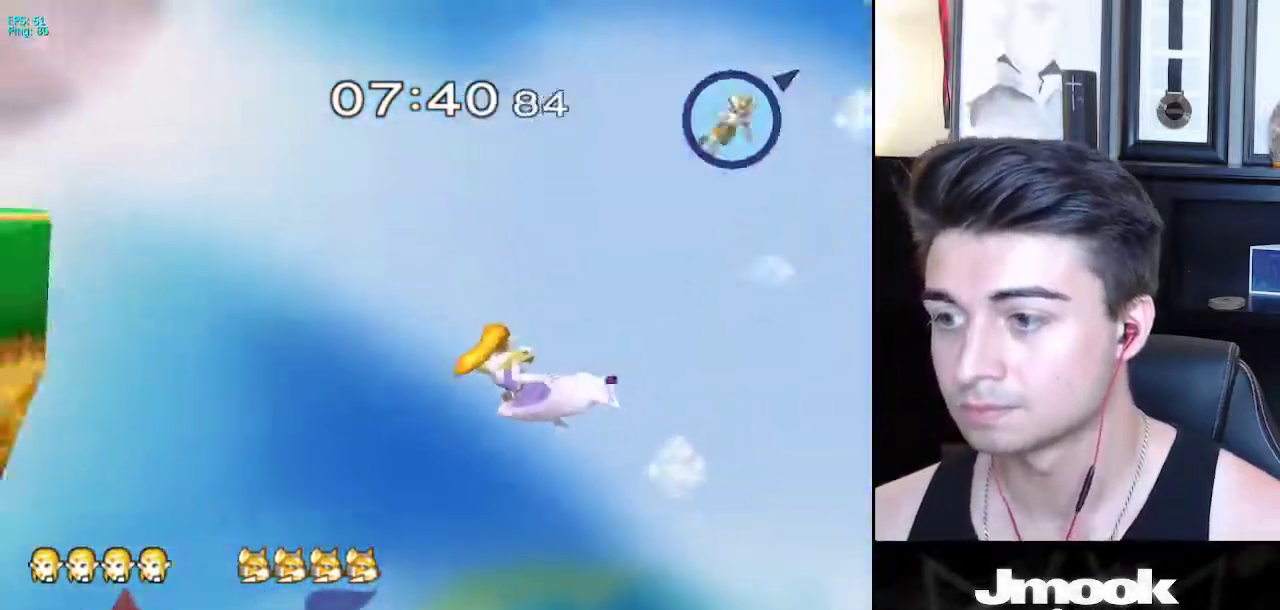
{"buttons": ["B"], "left_stick": "up-left", "right_stick": "center", "events": [[17, "right_stick", "center"], [317, "B", "down"], [400, "B", "up"], [450, "B", "down"]]}
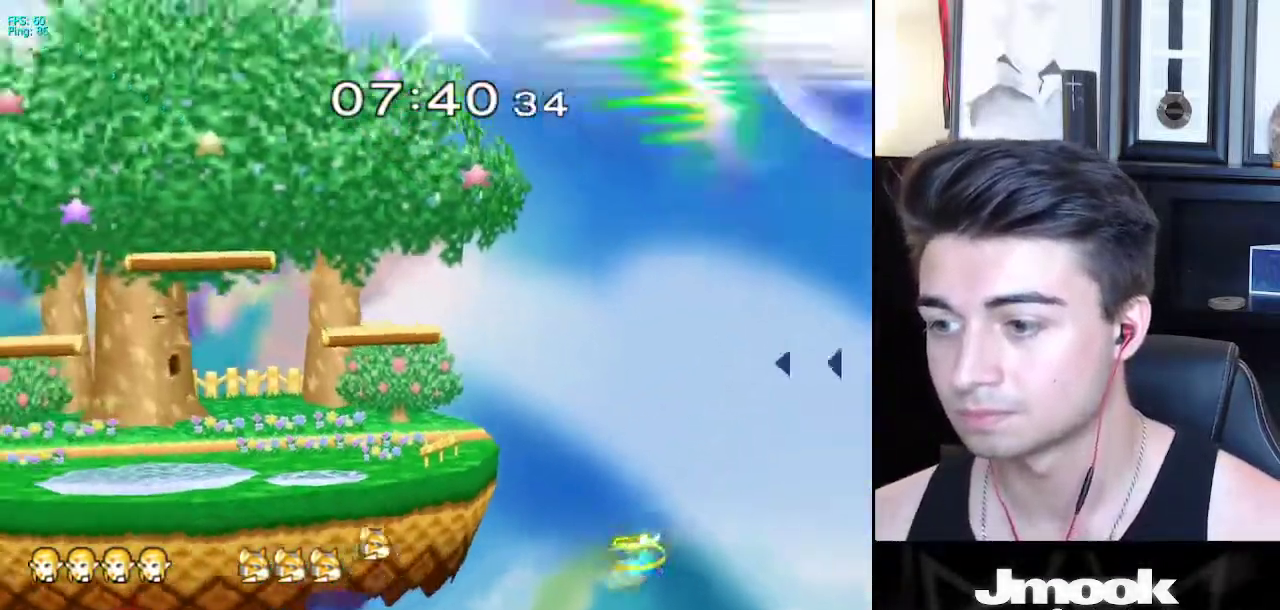
{"buttons": [], "left_stick": "up-left", "right_stick": "center", "events": [[83, "B", "up"]]}
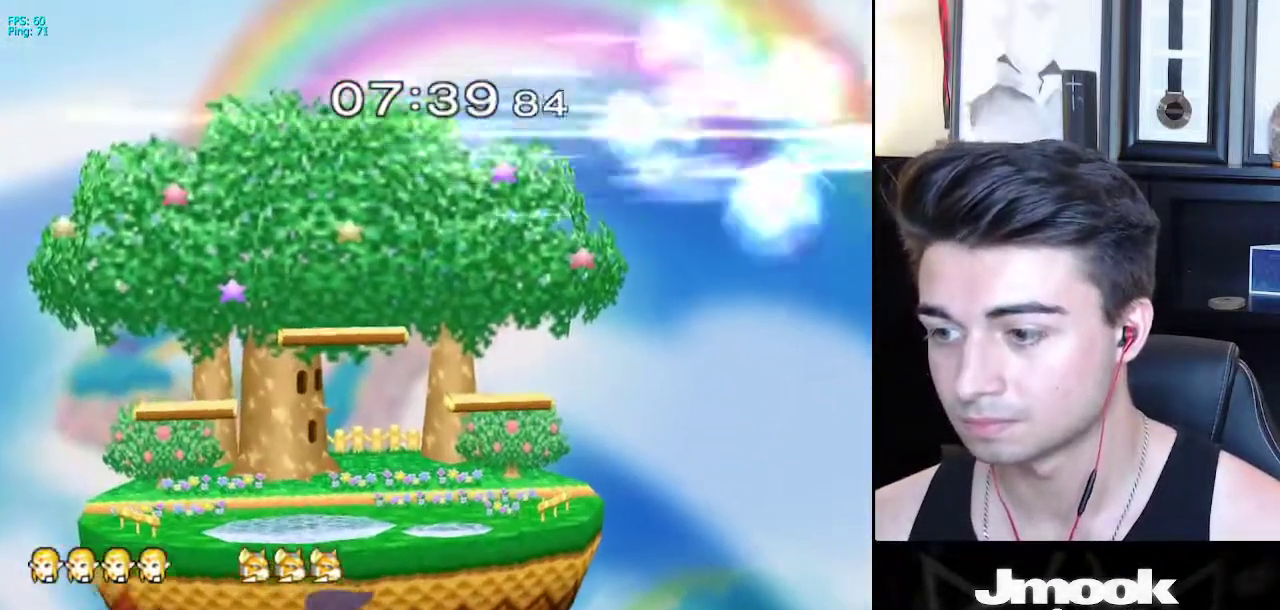
{"buttons": [], "left_stick": "down", "right_stick": "center", "events": [[417, "left_stick", "center"], [500, "left_stick", "down"]]}
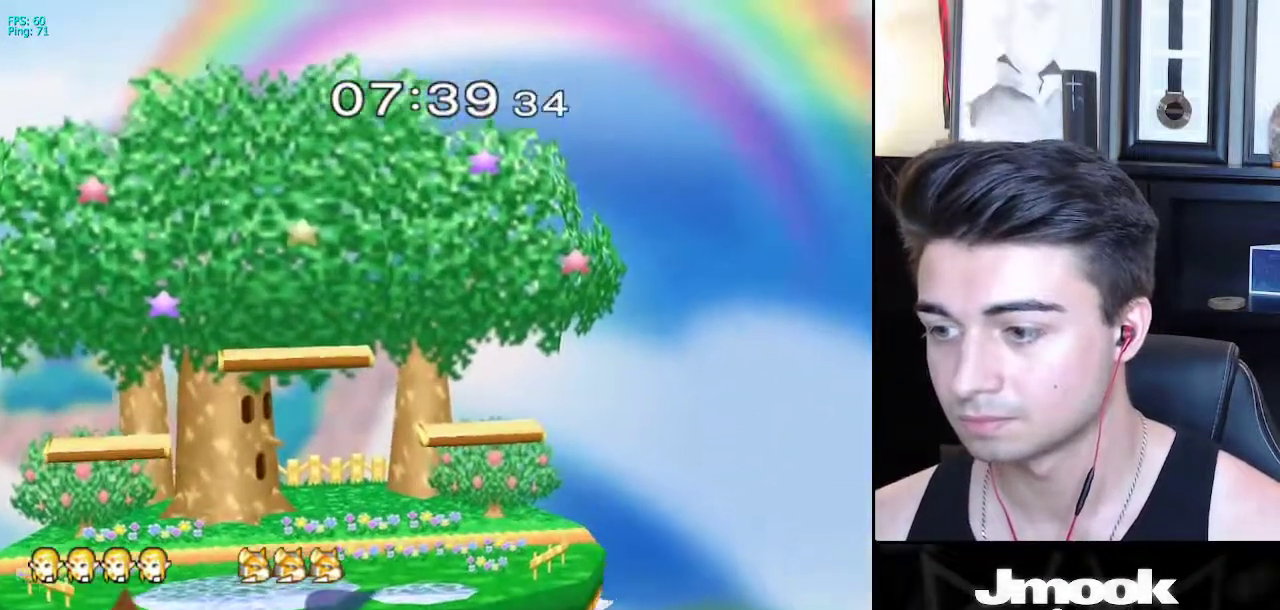
{"buttons": [], "left_stick": "center", "right_stick": "center", "events": [[17, "left_stick", "down-left"], [50, "X", "down"], [367, "R1", "down"], [383, "X", "up"], [467, "R1", "up"], [483, "left_stick", "center"]]}
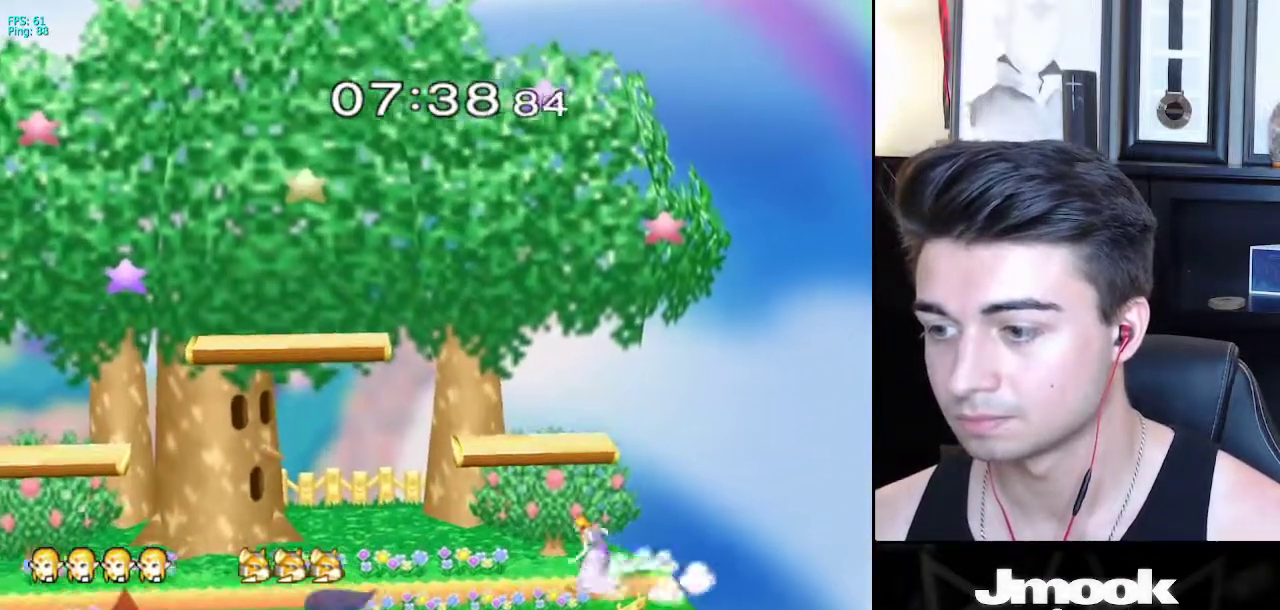
{"buttons": [], "left_stick": "down-right", "right_stick": "center", "events": [[67, "left_stick", "left"], [217, "left_stick", "right"], [300, "left_stick", "left"], [417, "left_stick", "down-right"], [450, "X", "down"], [483, "X", "up"]]}
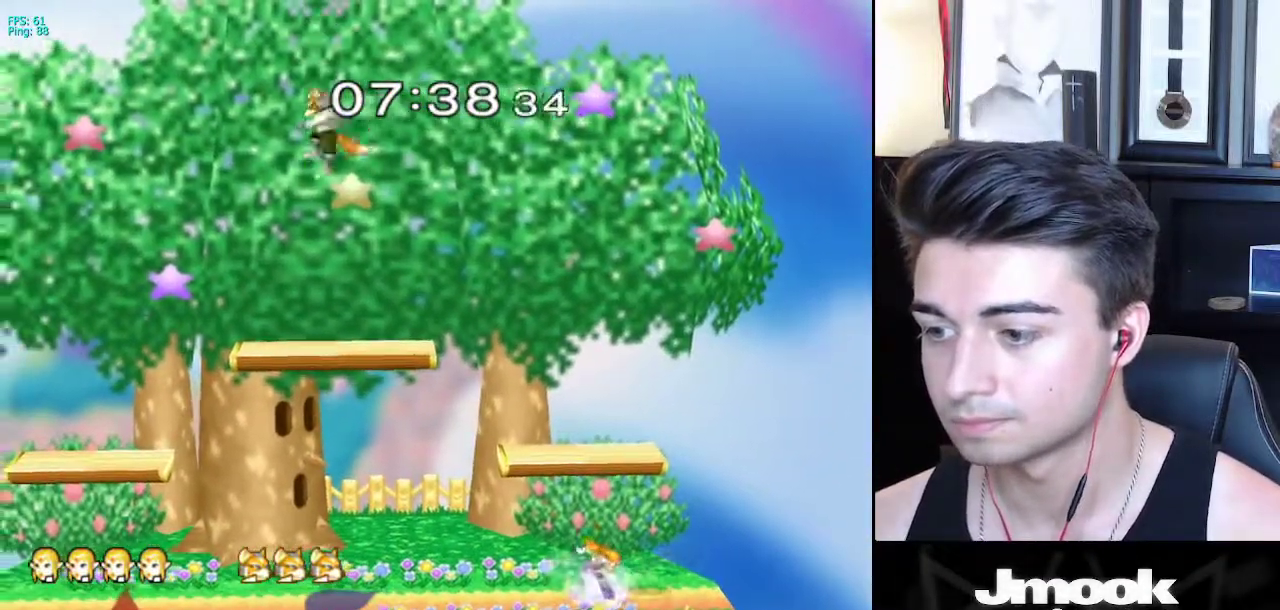
{"buttons": [], "left_stick": "down", "right_stick": "center", "events": [[33, "R1", "down"], [133, "left_stick", "center"], [167, "R1", "up"], [200, "left_stick", "right"], [300, "left_stick", "left"], [383, "left_stick", "center"], [467, "left_stick", "down"]]}
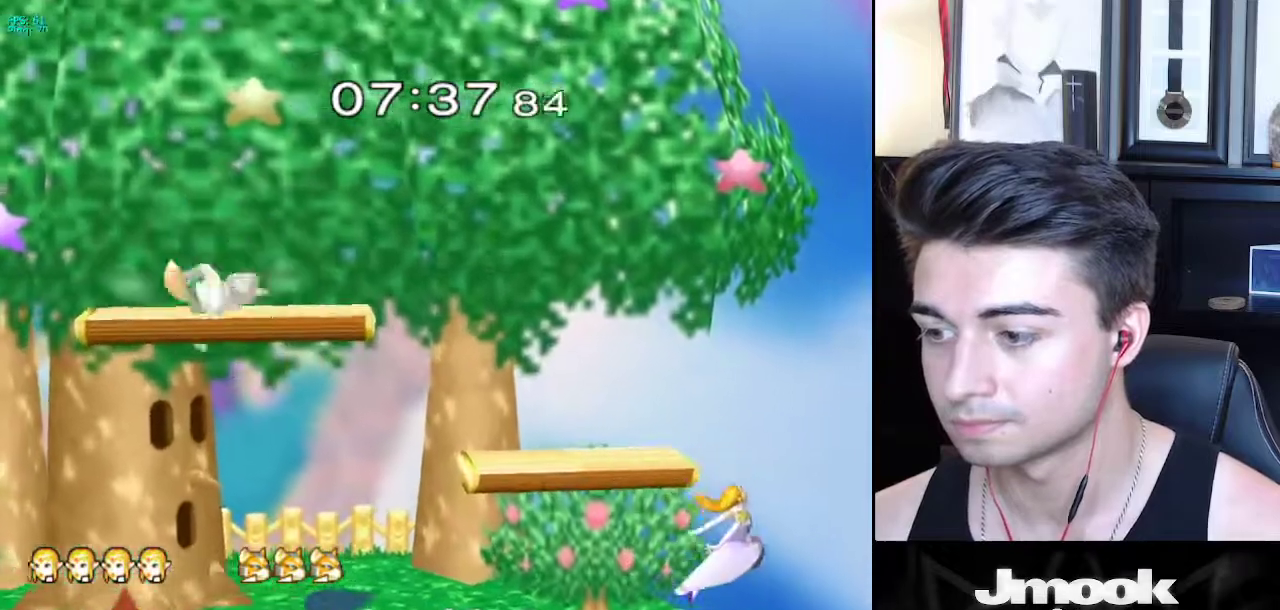
{"buttons": ["R1"], "left_stick": "down-right", "right_stick": "center", "events": [[133, "left_stick", "center"], [250, "left_stick", "left"], [333, "X", "down"], [383, "X", "up"], [400, "left_stick", "down-right"], [433, "R1", "down"]]}
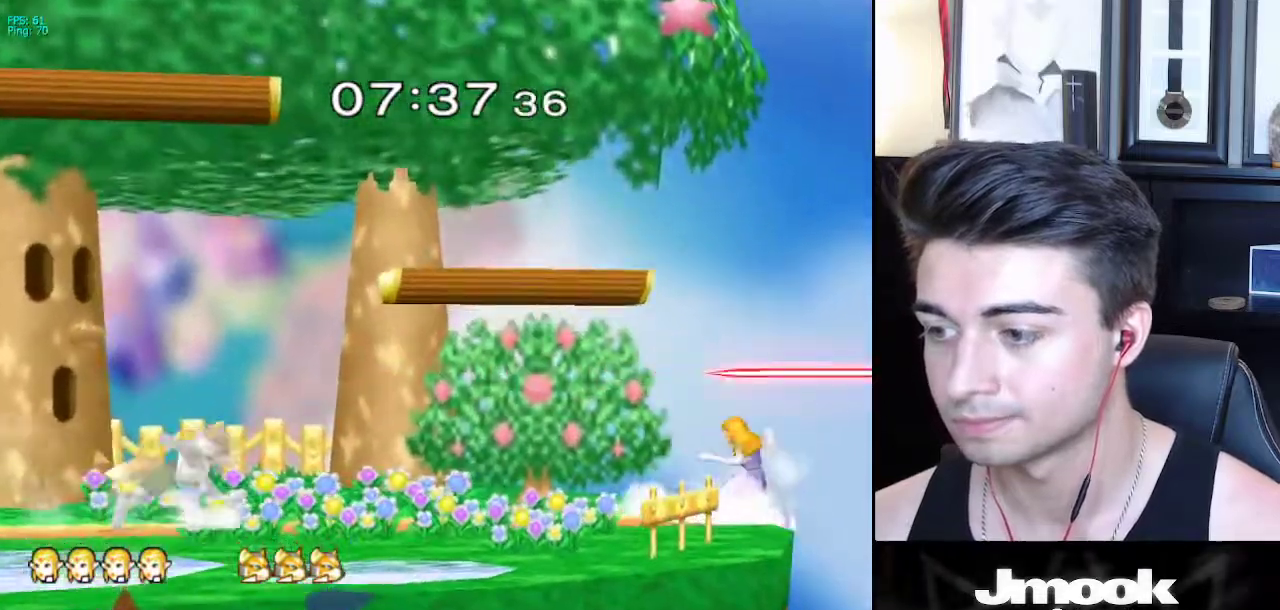
{"buttons": [], "left_stick": "center", "right_stick": "center", "events": [[33, "R1", "up"], [50, "left_stick", "down"], [183, "left_stick", "center"], [350, "left_stick", "up"], [383, "B", "down"], [450, "B", "up"], [483, "left_stick", "center"]]}
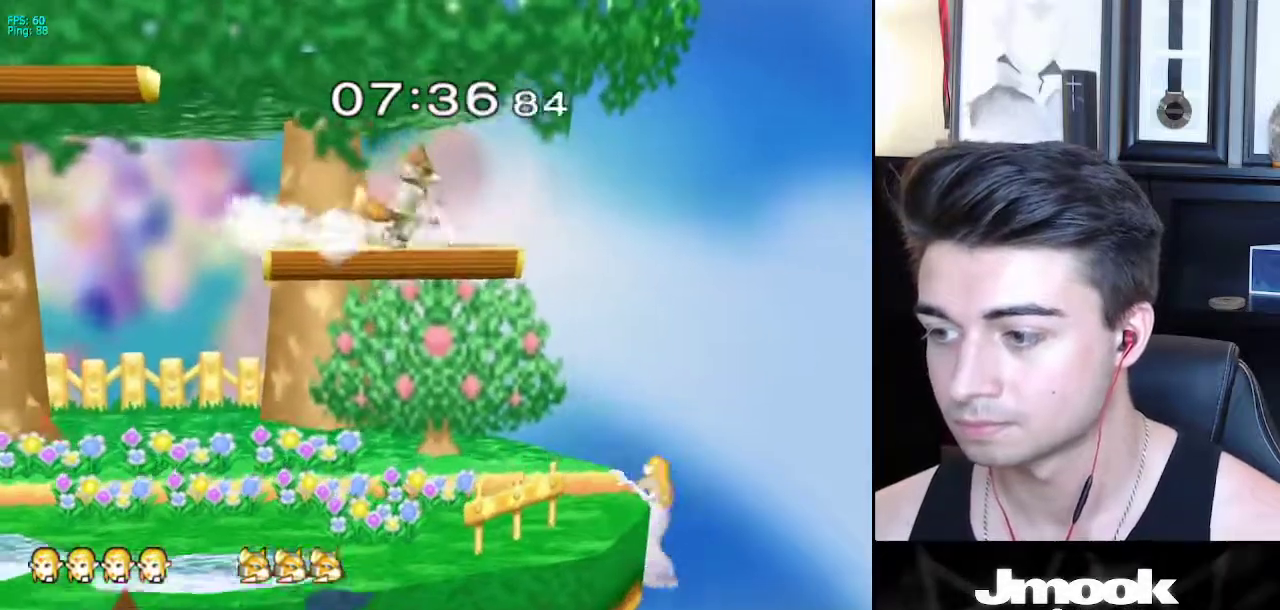
{"buttons": [], "left_stick": "center", "right_stick": "center", "events": []}
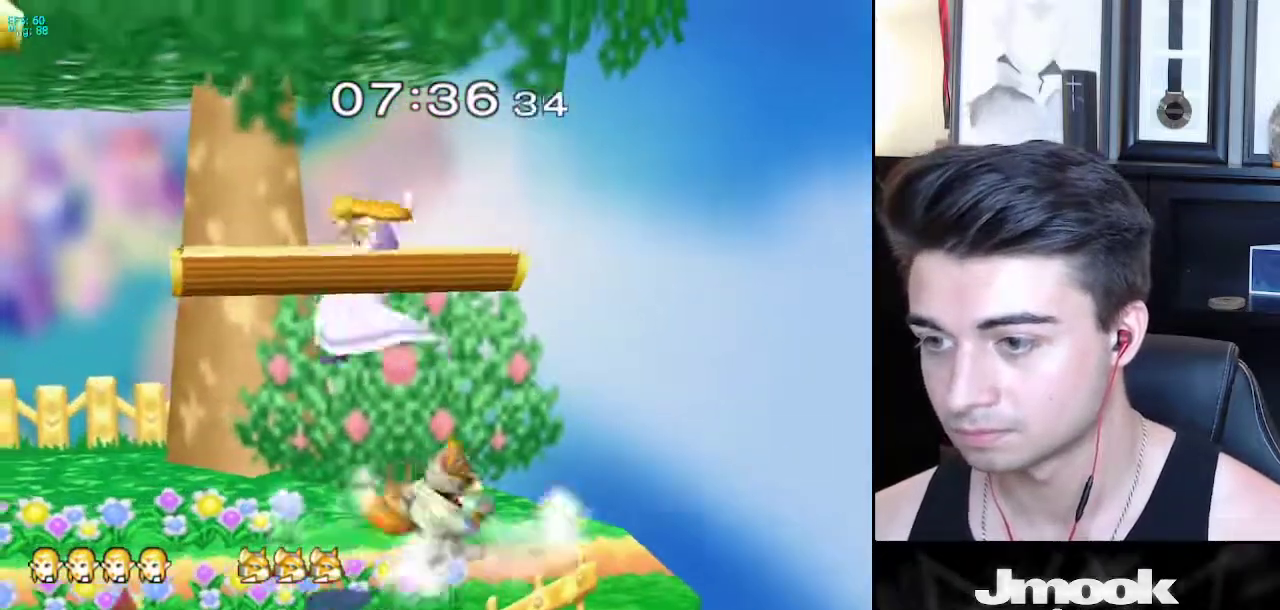
{"buttons": [], "left_stick": "center", "right_stick": "center", "events": [[33, "left_stick", "down"], [100, "right_stick", "right"], [133, "left_stick", "left"], [167, "right_stick", "center"], [317, "left_stick", "down"], [333, "L1", "down"], [400, "left_stick", "center"], [433, "L1", "up"]]}
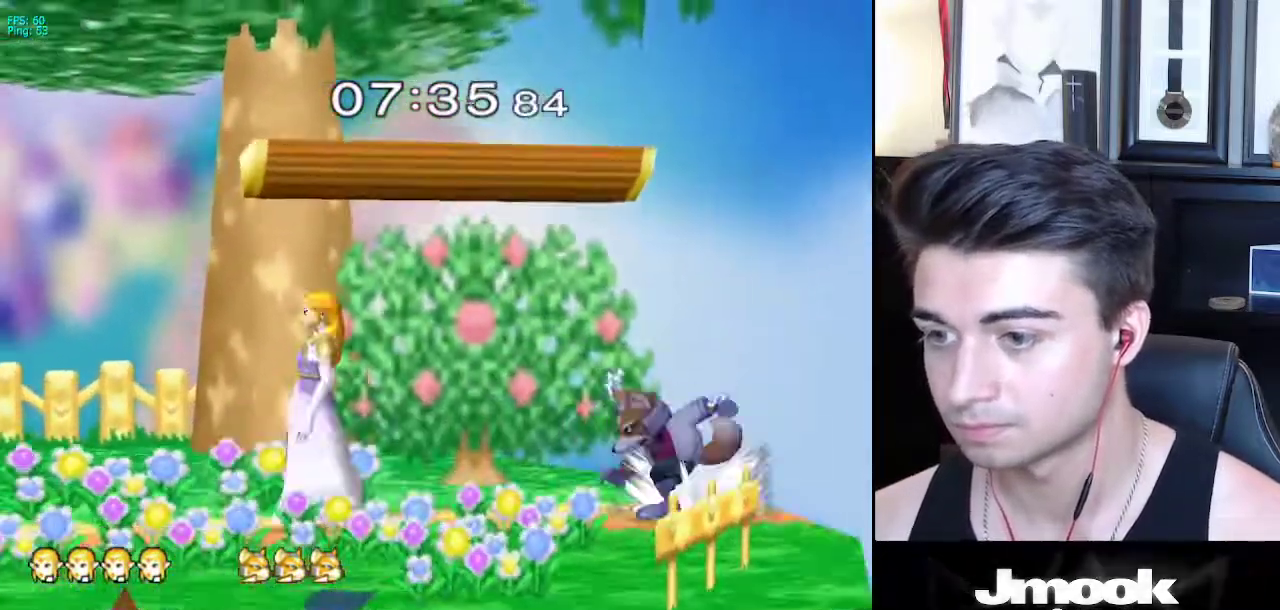
{"buttons": [], "left_stick": "center", "right_stick": "center", "events": [[50, "left_stick", "right"], [217, "A", "down"], [317, "A", "up"], [467, "left_stick", "center"]]}
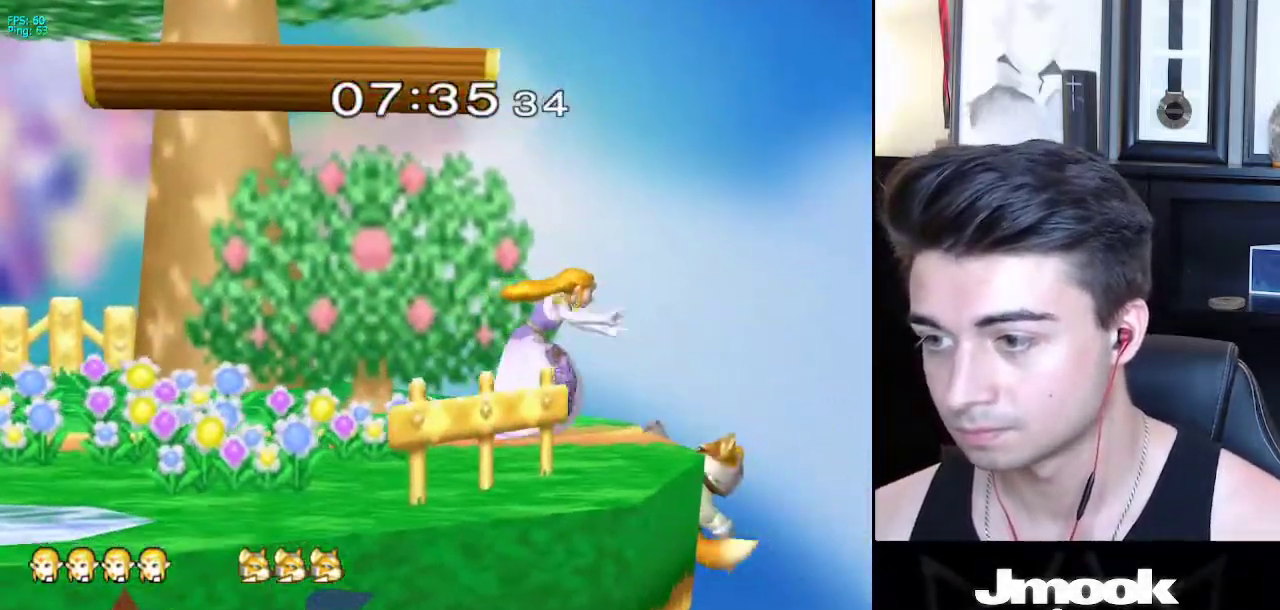
{"buttons": ["L1"], "left_stick": "left", "right_stick": "center", "events": [[117, "L1", "down"], [133, "left_stick", "down-left"], [333, "left_stick", "left"]]}
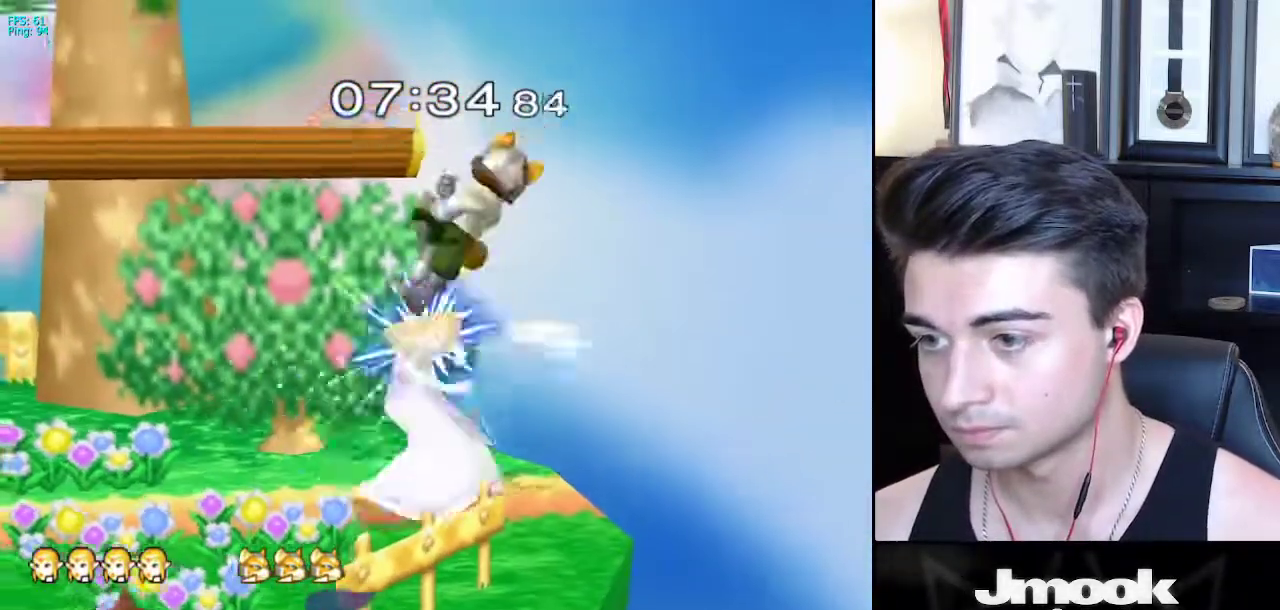
{"buttons": ["L1"], "left_stick": "up-right", "right_stick": "right", "events": [[183, "left_stick", "right"], [417, "right_stick", "right"], [467, "left_stick", "up-right"]]}
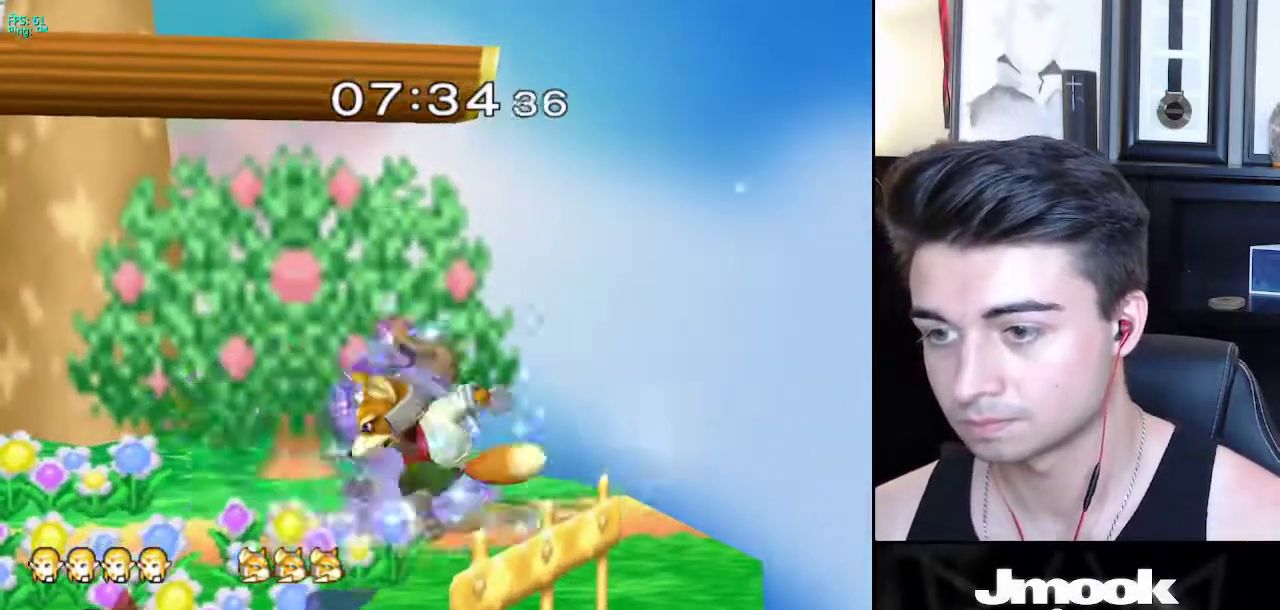
{"buttons": ["L1"], "left_stick": "right", "right_stick": "center", "events": [[117, "left_stick", "center"], [117, "right_stick", "center"], [167, "left_stick", "down"], [267, "left_stick", "right"]]}
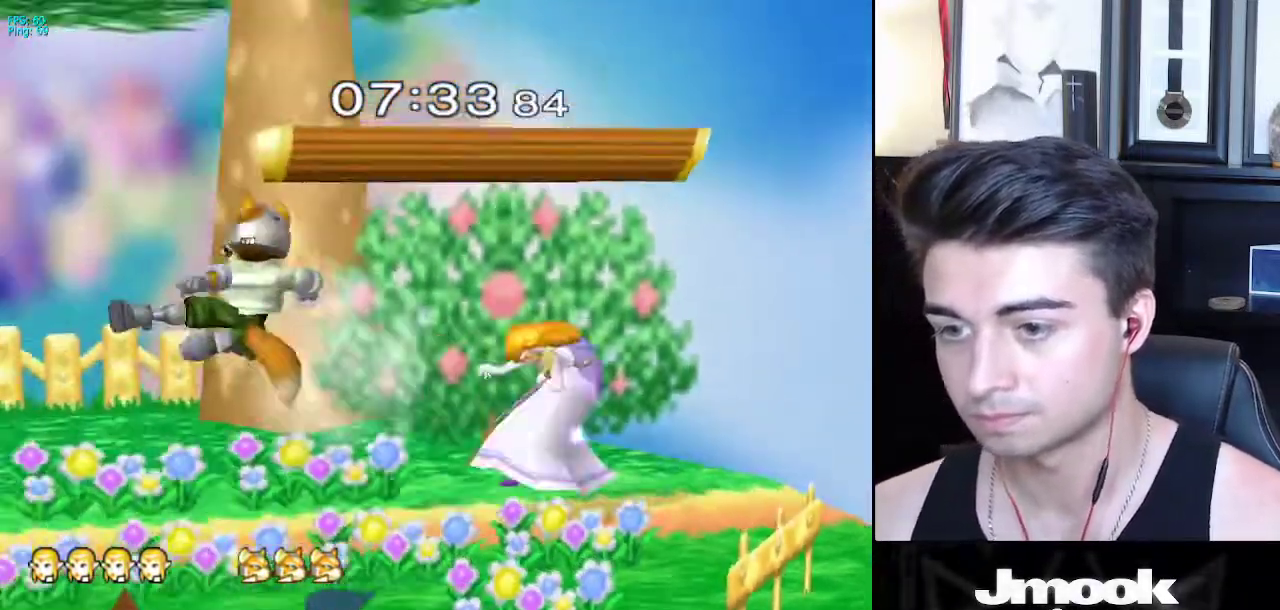
{"buttons": [], "left_stick": "center", "right_stick": "center", "events": [[167, "left_stick", "center"], [200, "L1", "up"]]}
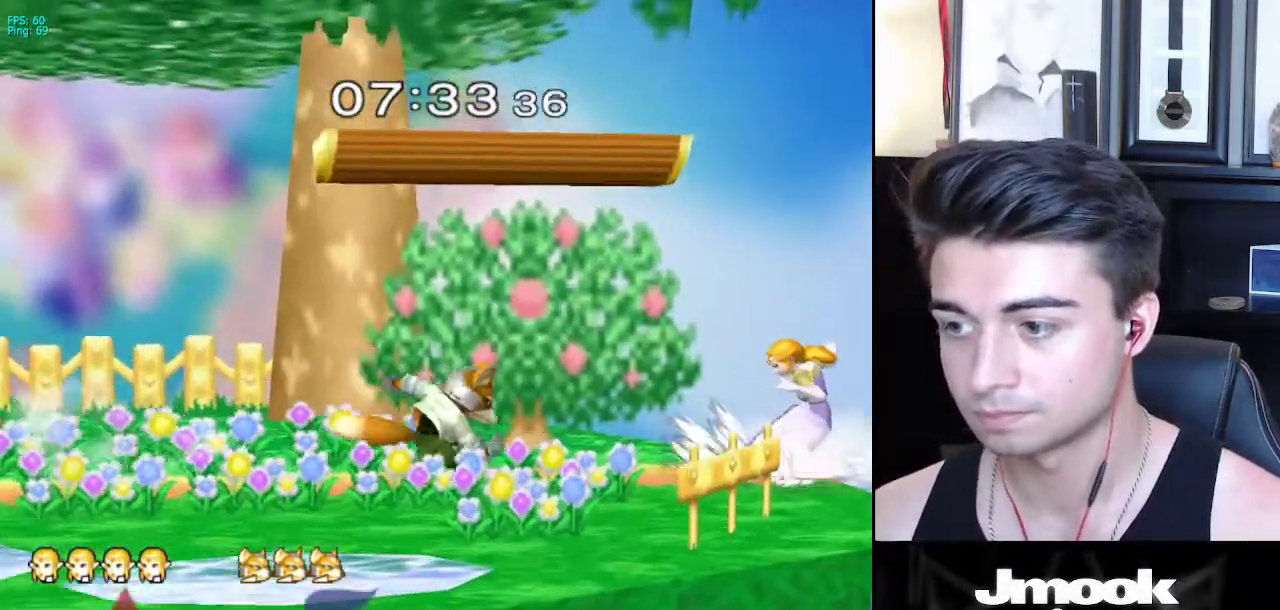
{"buttons": ["X"], "left_stick": "down-left", "right_stick": "center", "events": [[300, "left_stick", "down"], [367, "left_stick", "center"], [433, "X", "down"], [433, "left_stick", "down"], [483, "left_stick", "down-left"]]}
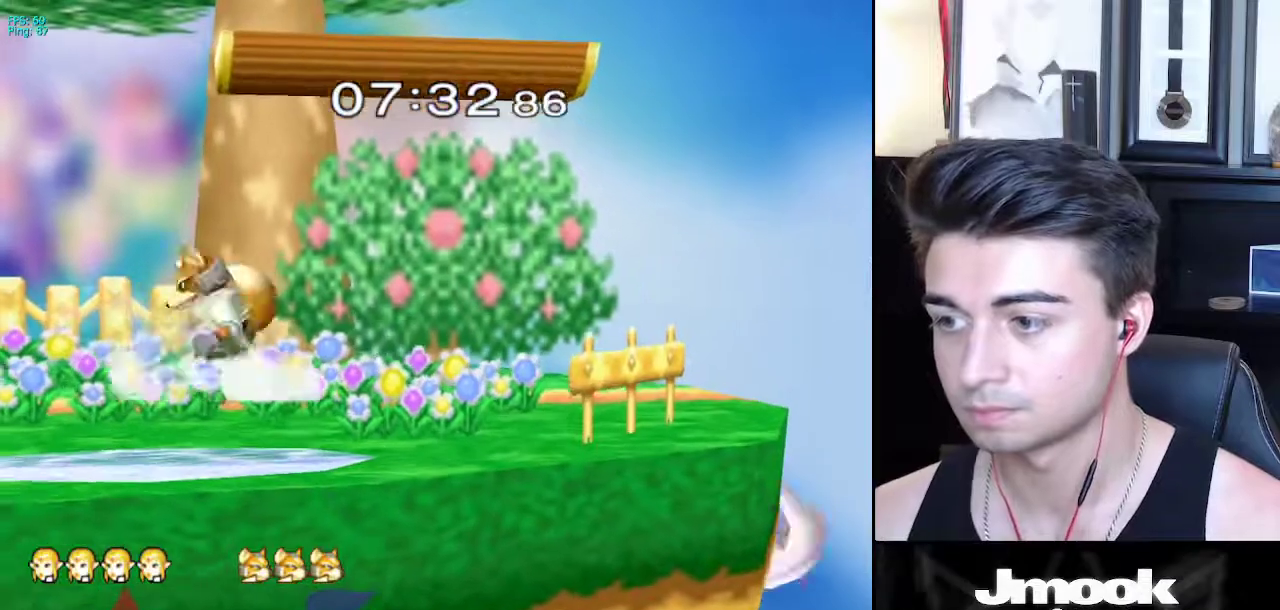
{"buttons": [], "left_stick": "down", "right_stick": "center", "events": [[267, "R1", "down"], [317, "X", "up"], [350, "R1", "up"], [417, "left_stick", "down"]]}
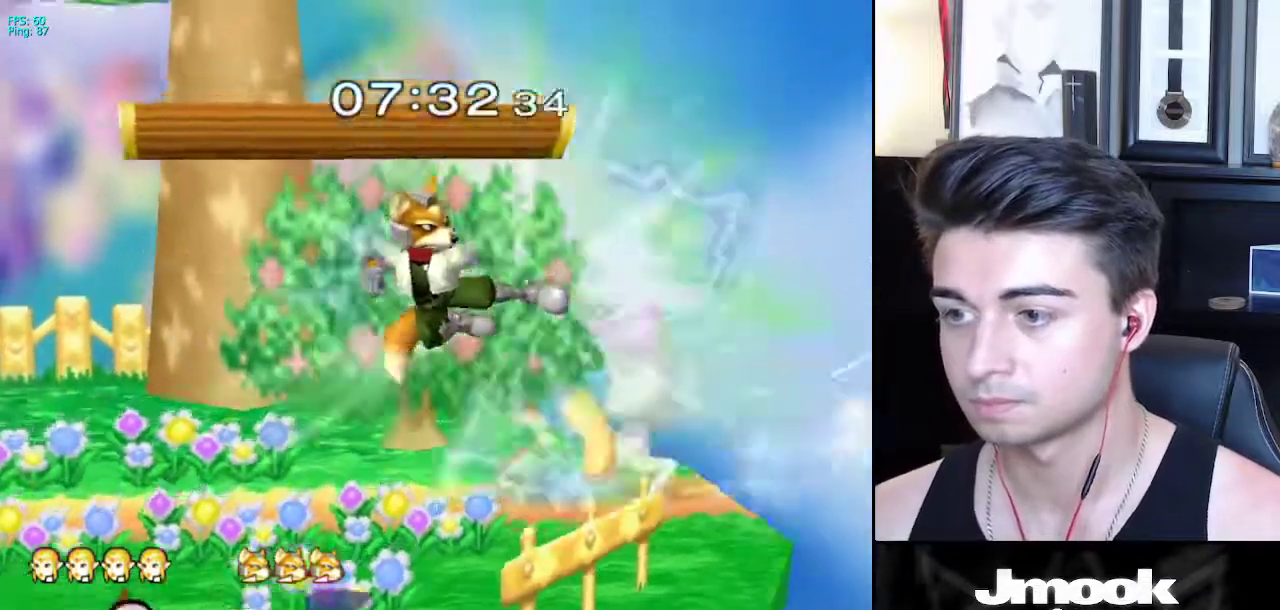
{"buttons": [], "left_stick": "center", "right_stick": "center", "events": [[83, "right_stick", "down"], [150, "right_stick", "center"], [200, "left_stick", "left"], [433, "left_stick", "center"]]}